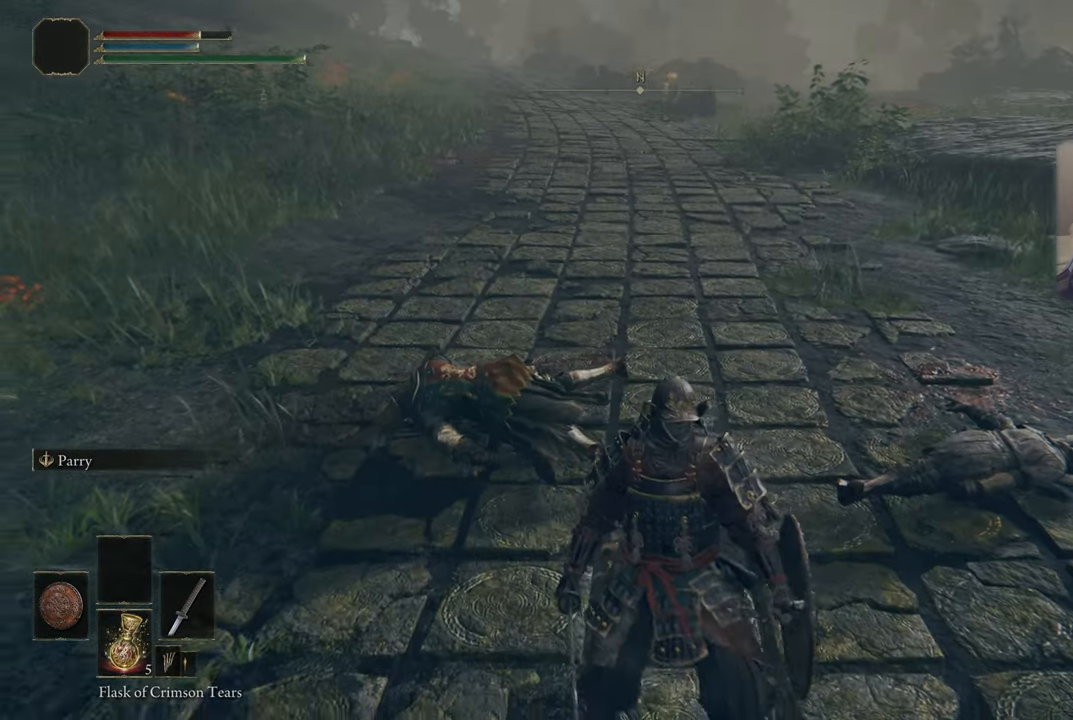
Gameplay with a controller (PlayStation layout); each line is a JSON object with the inputs held at the frame after it. "events" lists button and stick changes between this image and that frame as [ms after this image, input, new state], when the widget could be followed in between.
{"buttons": [], "left_stick": "center", "right_stick": "center", "events": [[100, "right_stick", "down-left"], [233, "right_stick", "center"]]}
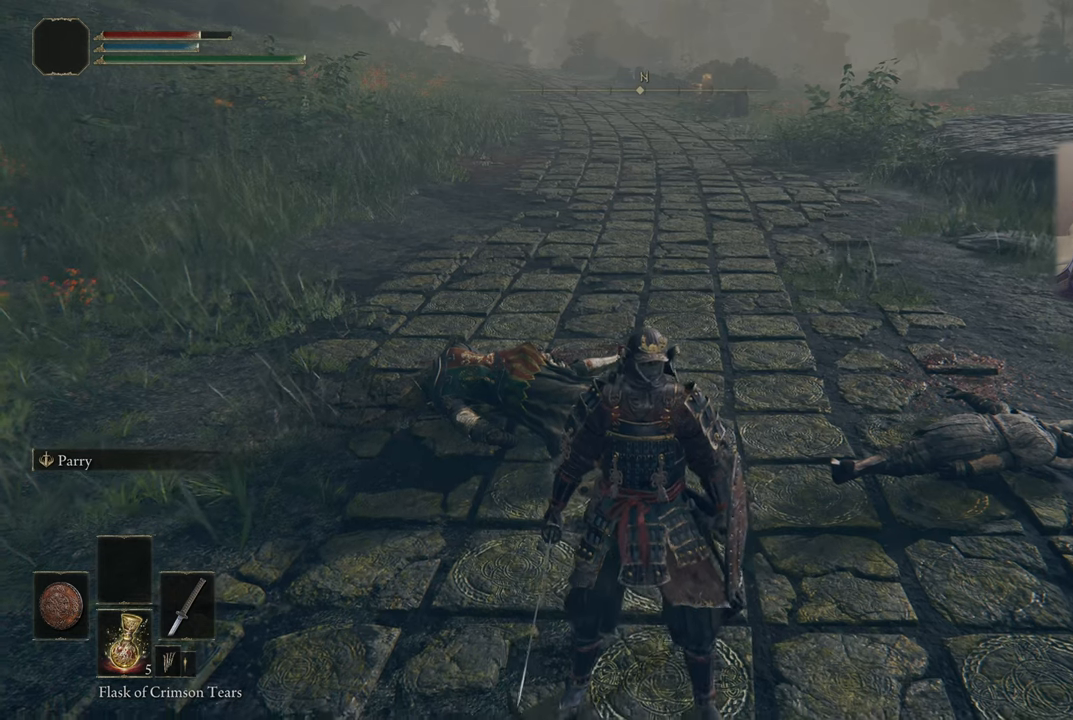
{"buttons": [], "left_stick": "center", "right_stick": "center", "events": []}
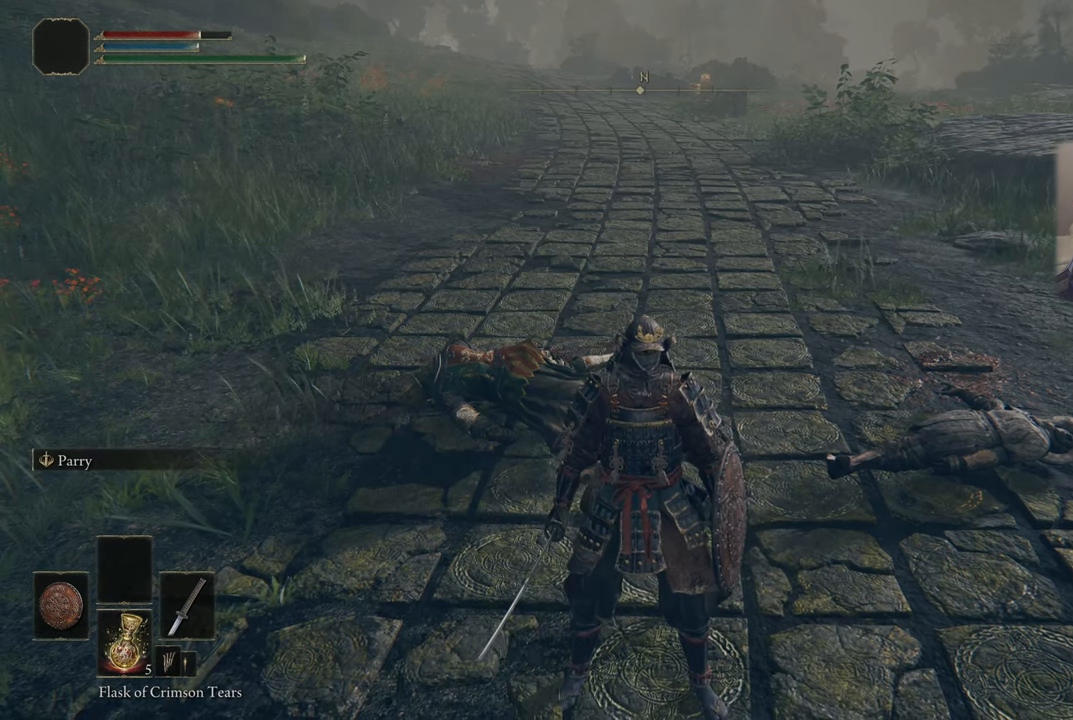
{"buttons": [], "left_stick": "center", "right_stick": "center", "events": []}
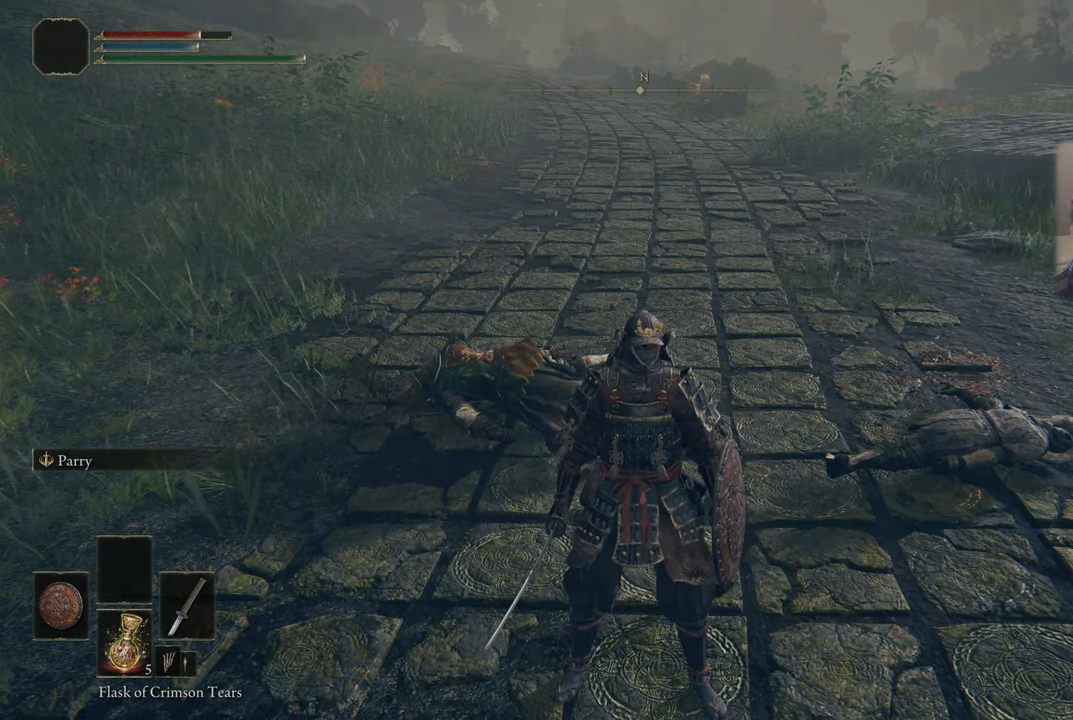
{"buttons": [], "left_stick": "center", "right_stick": "center", "events": []}
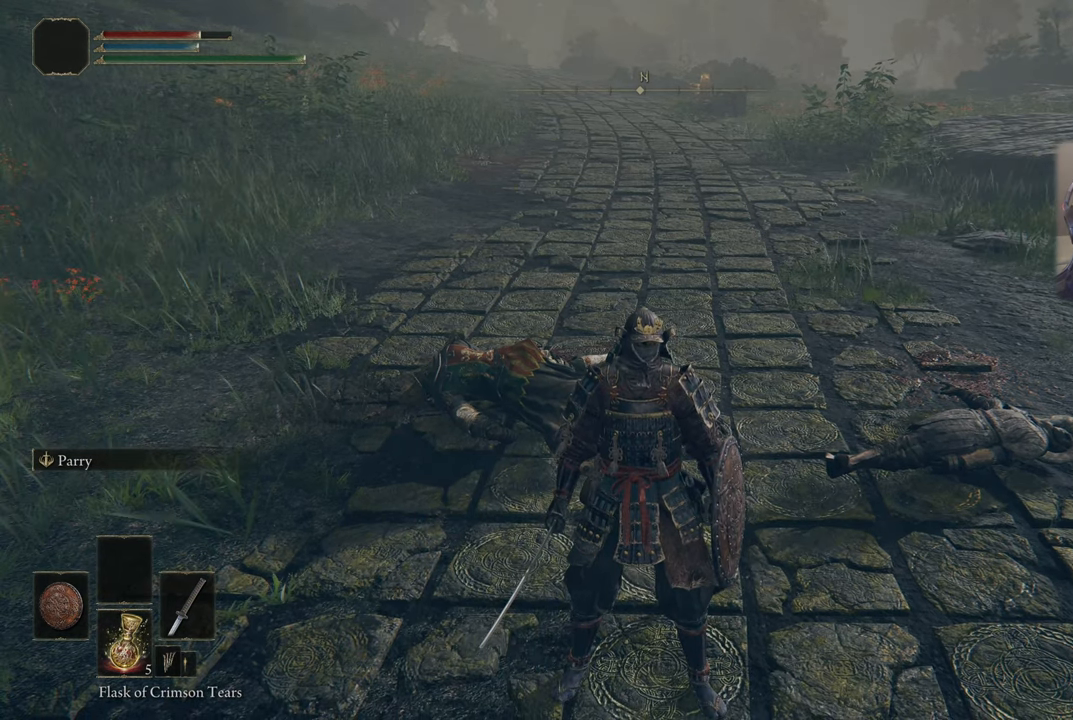
{"buttons": [], "left_stick": "center", "right_stick": "center", "events": []}
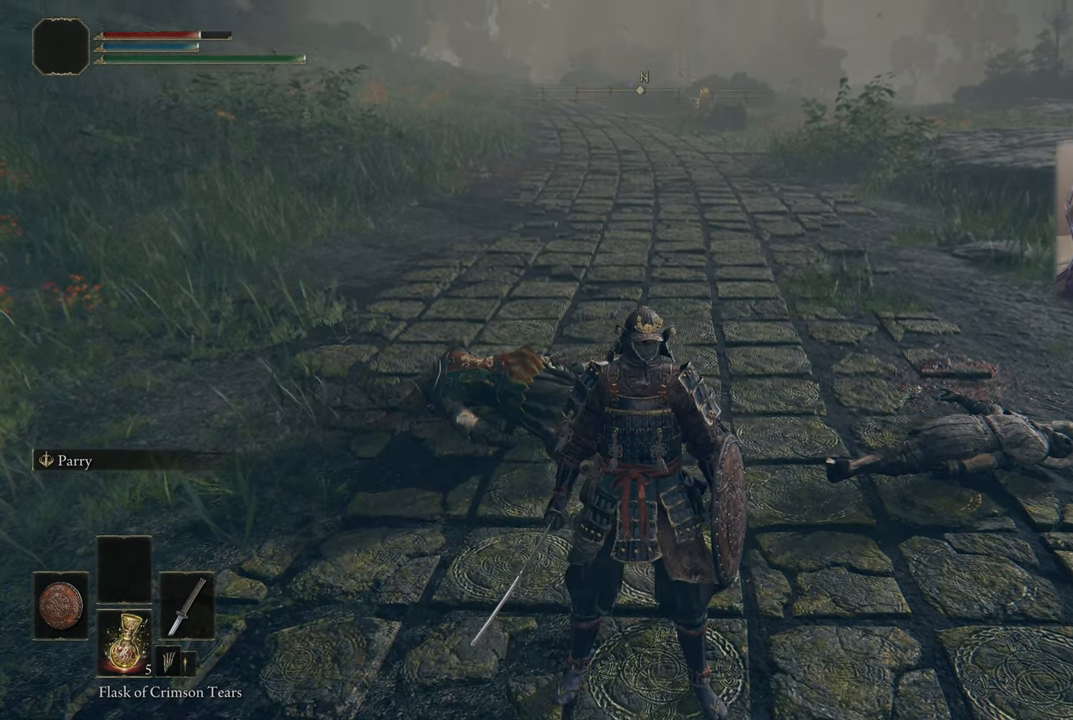
{"buttons": [], "left_stick": "center", "right_stick": "center", "events": [[100, "right_stick", "down"], [234, "right_stick", "center"]]}
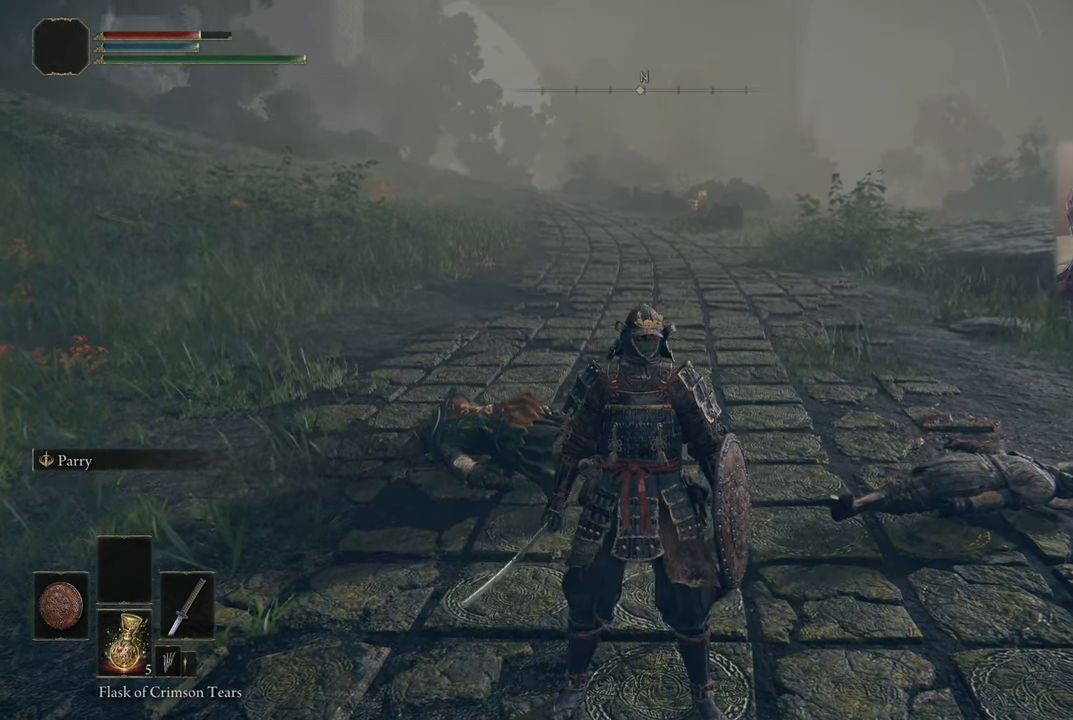
{"buttons": [], "left_stick": "down", "right_stick": "center", "events": [[150, "left_stick", "down"]]}
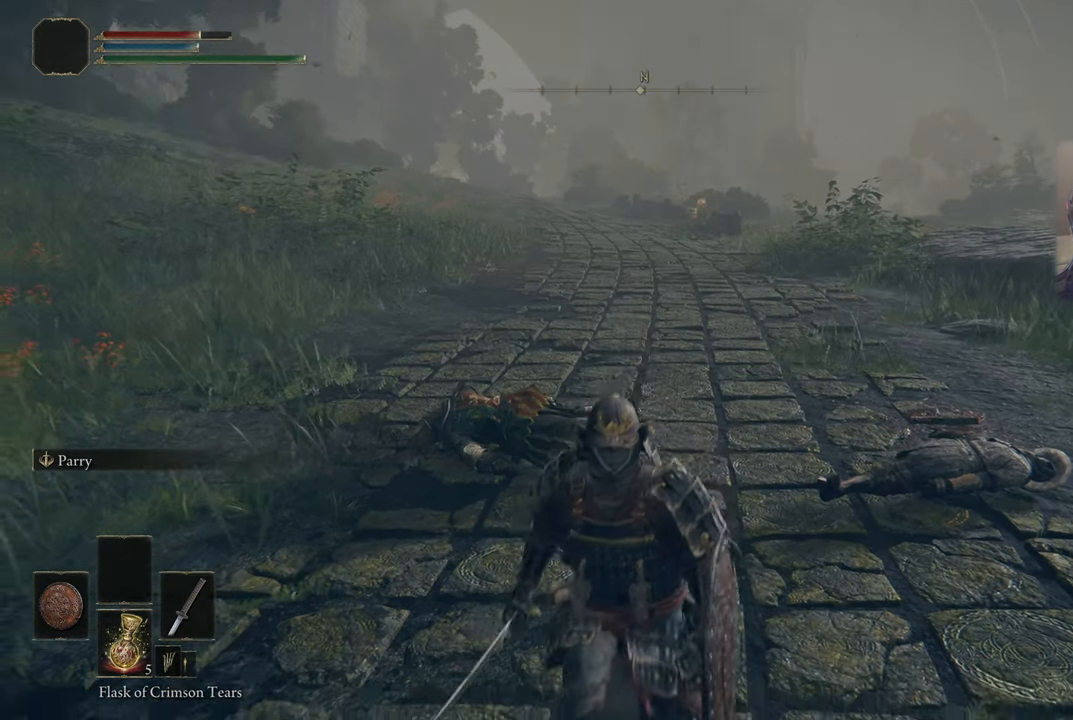
{"buttons": [], "left_stick": "center", "right_stick": "center", "events": [[200, "left_stick", "up"], [334, "left_stick", "center"]]}
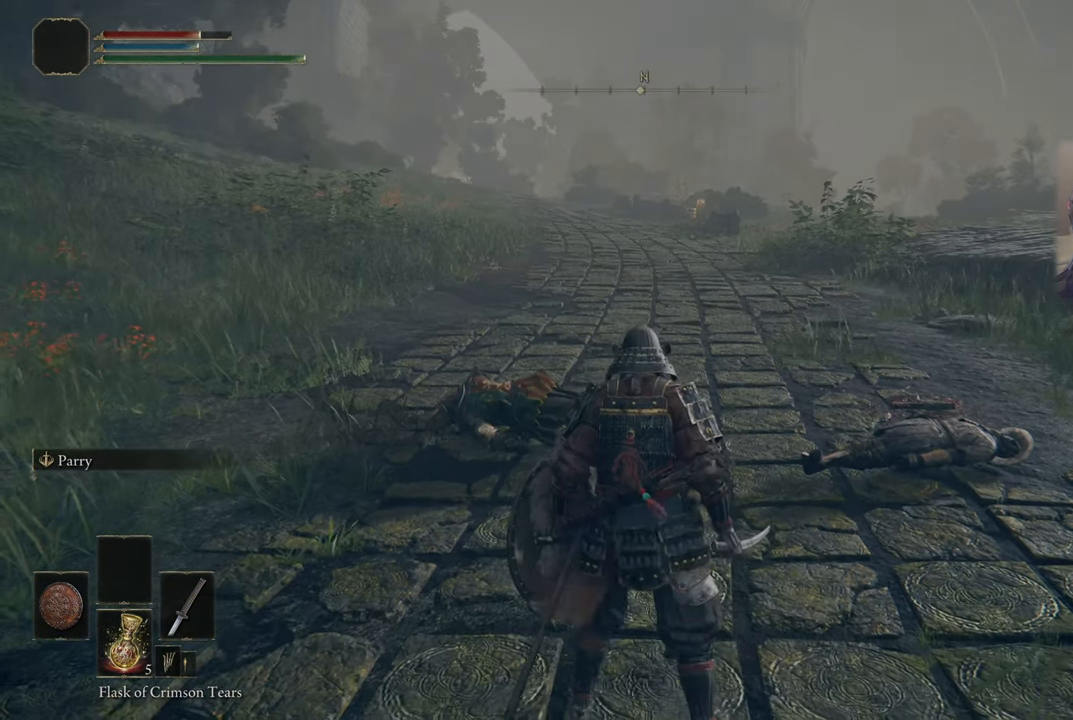
{"buttons": [], "left_stick": "center", "right_stick": "center", "events": []}
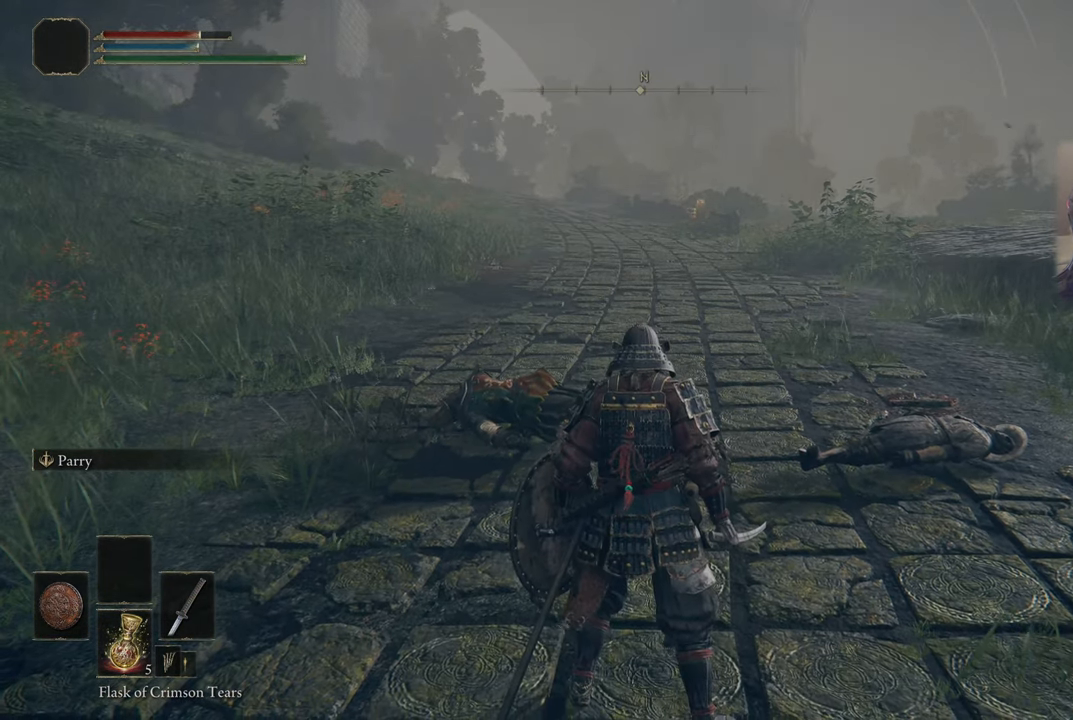
{"buttons": [], "left_stick": "center", "right_stick": "center", "events": []}
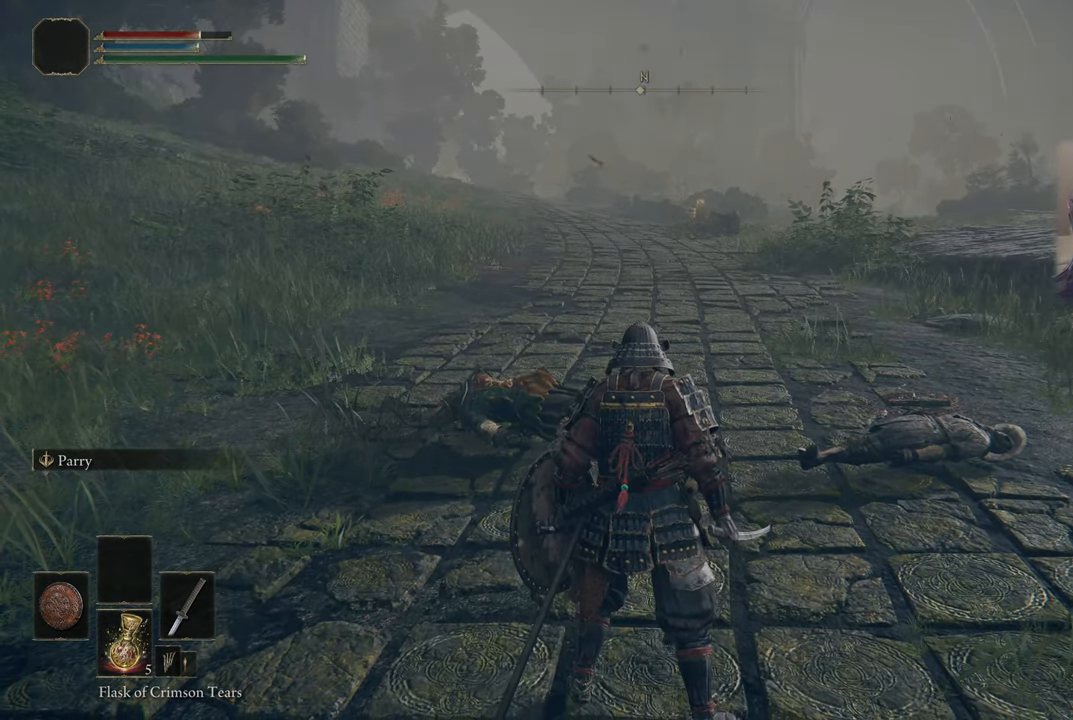
{"buttons": [], "left_stick": "center", "right_stick": "center", "events": []}
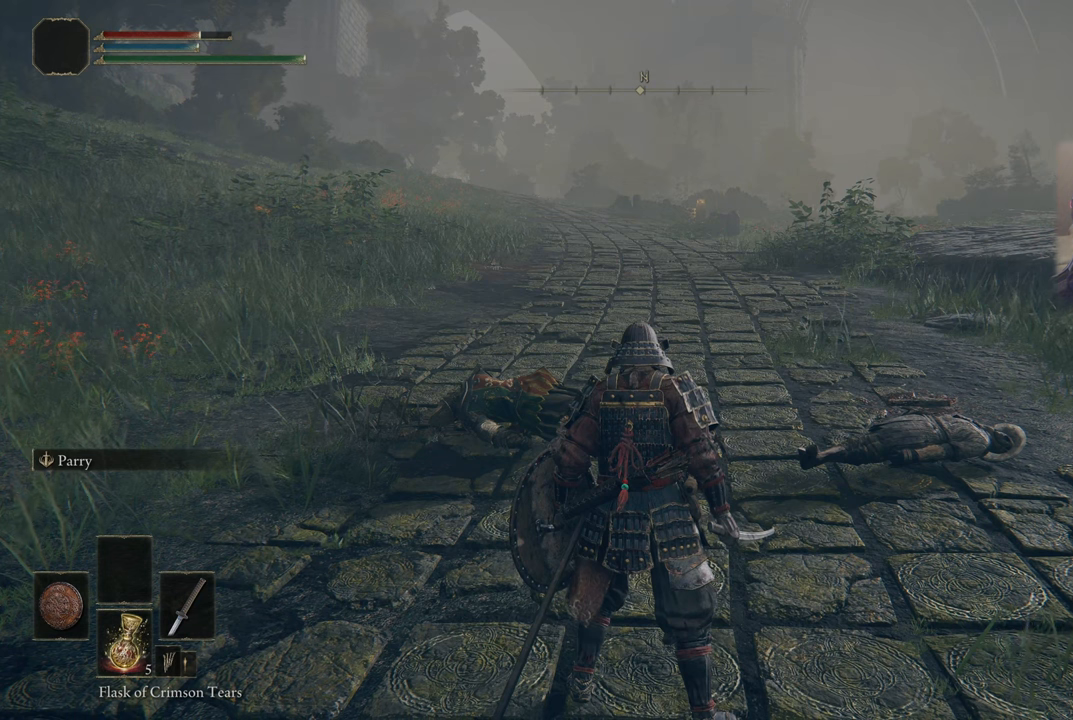
{"buttons": [], "left_stick": "center", "right_stick": "center", "events": []}
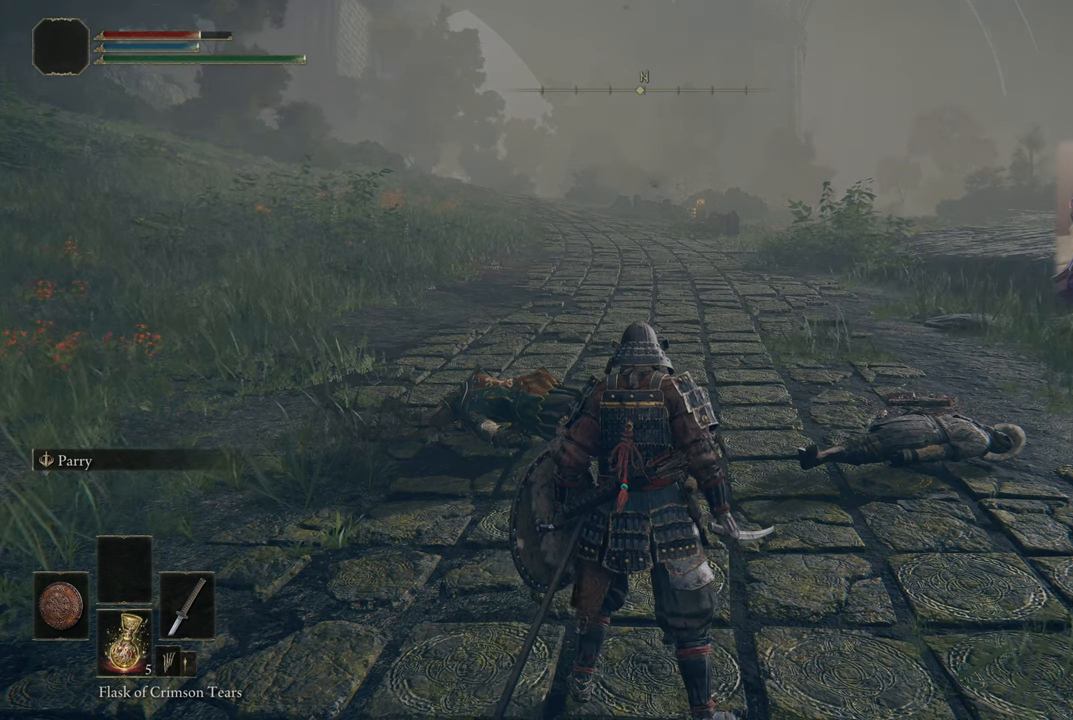
{"buttons": ["L3"], "left_stick": "center", "right_stick": "center", "events": [[433, "L3", "down"]]}
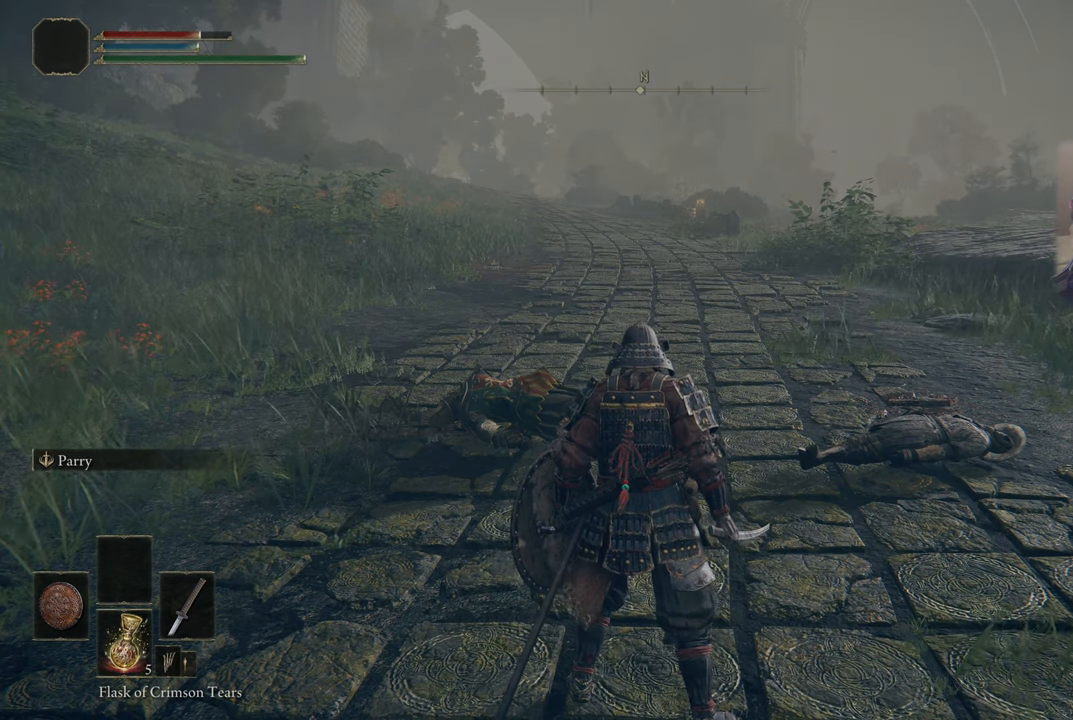
{"buttons": ["L3"], "left_stick": "center", "right_stick": "center", "events": []}
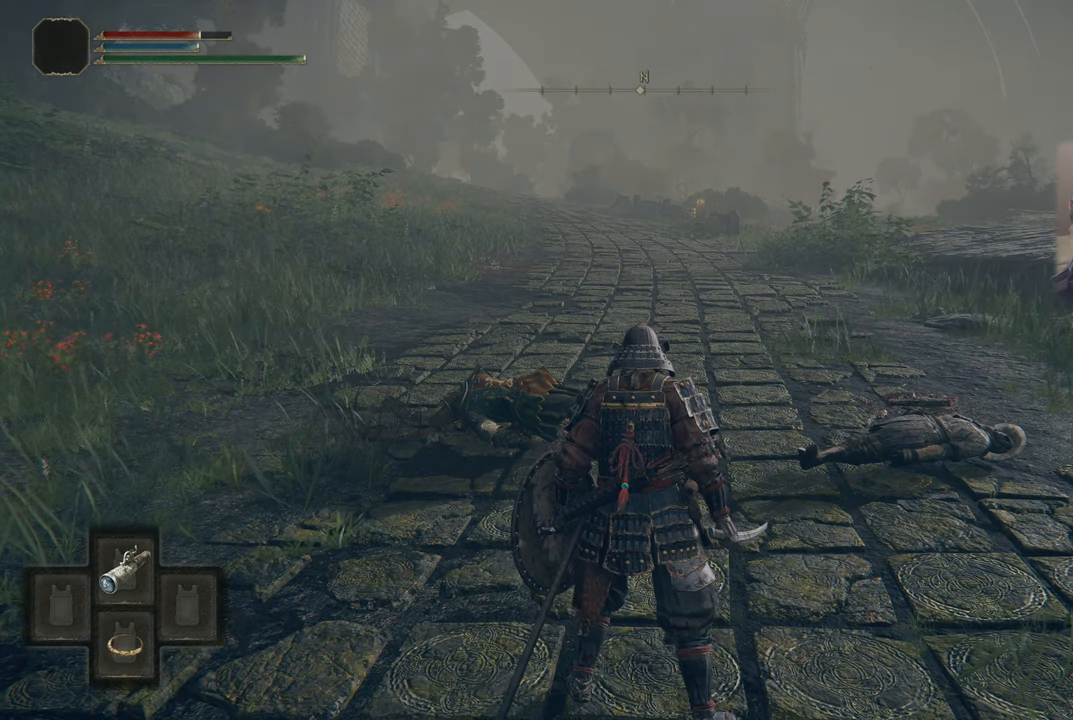
{"buttons": ["L3"], "left_stick": "center", "right_stick": "center", "events": []}
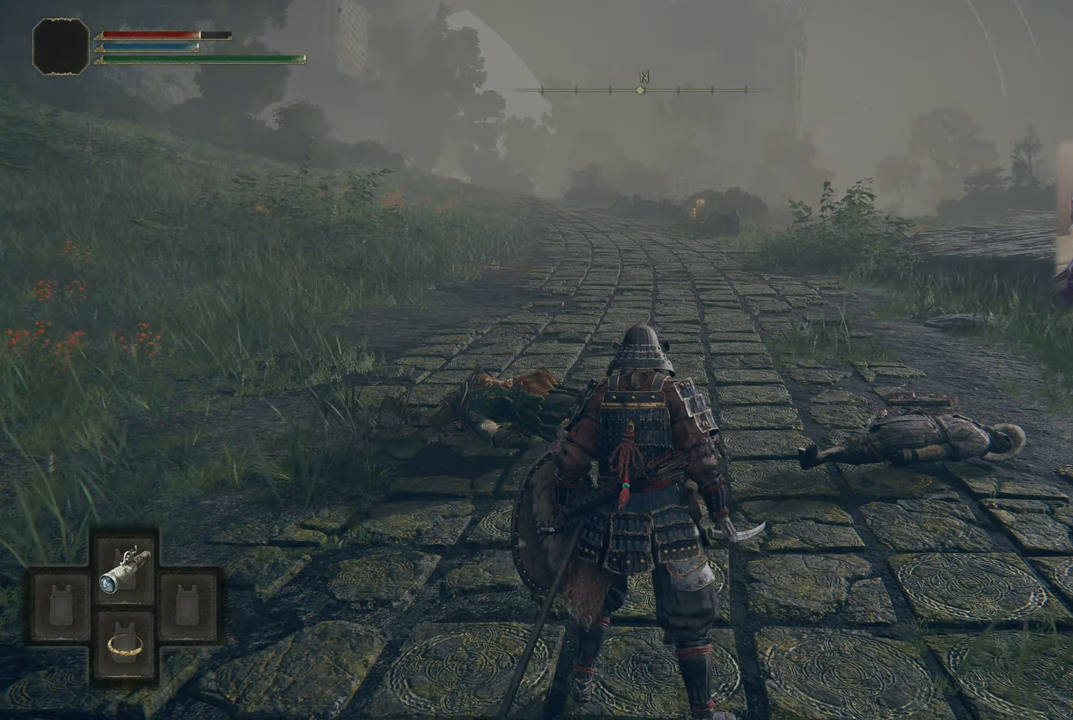
{"buttons": ["L3"], "left_stick": "center", "right_stick": "center", "events": []}
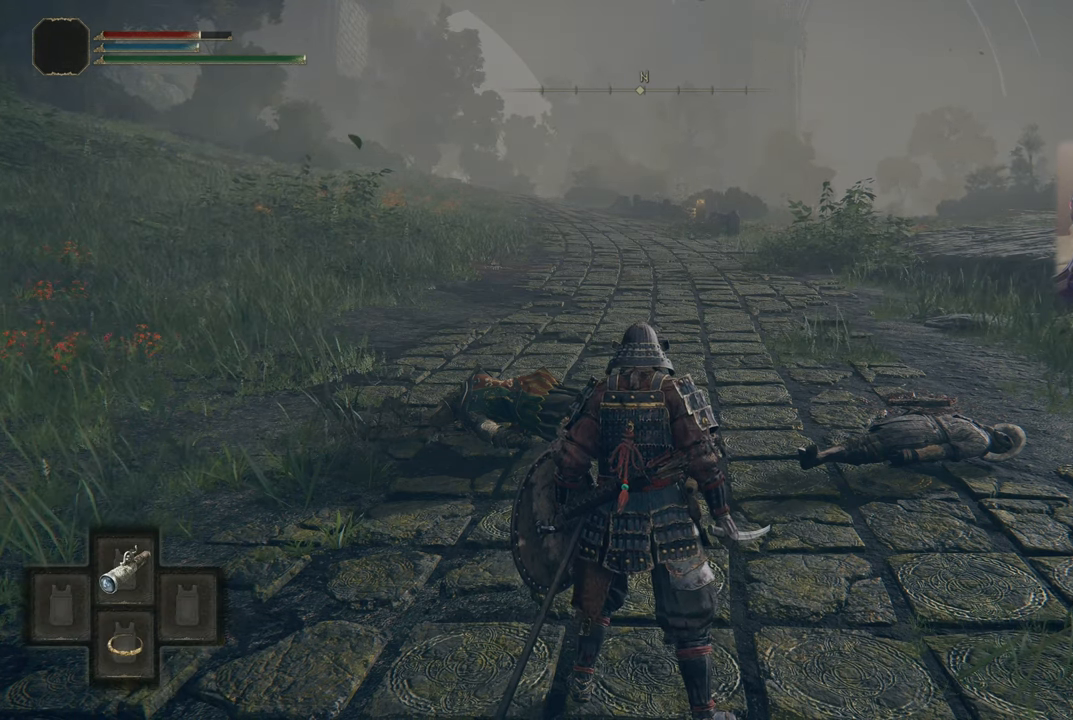
{"buttons": ["L3"], "left_stick": "center", "right_stick": "center", "events": []}
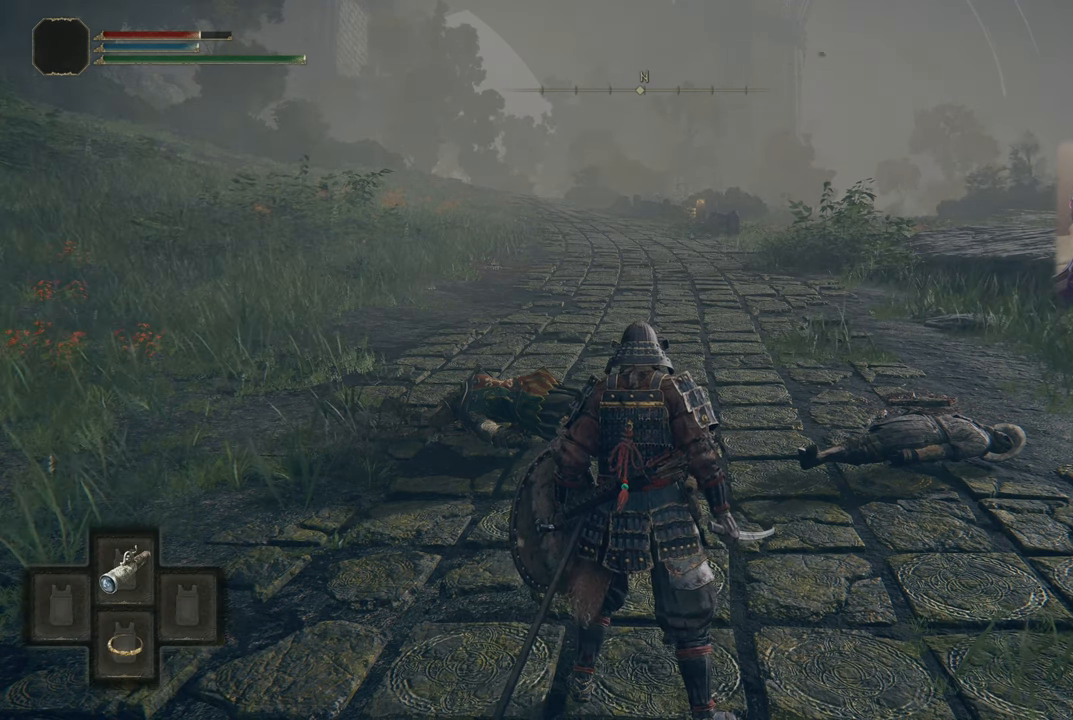
{"buttons": ["L3"], "left_stick": "center", "right_stick": "center", "events": []}
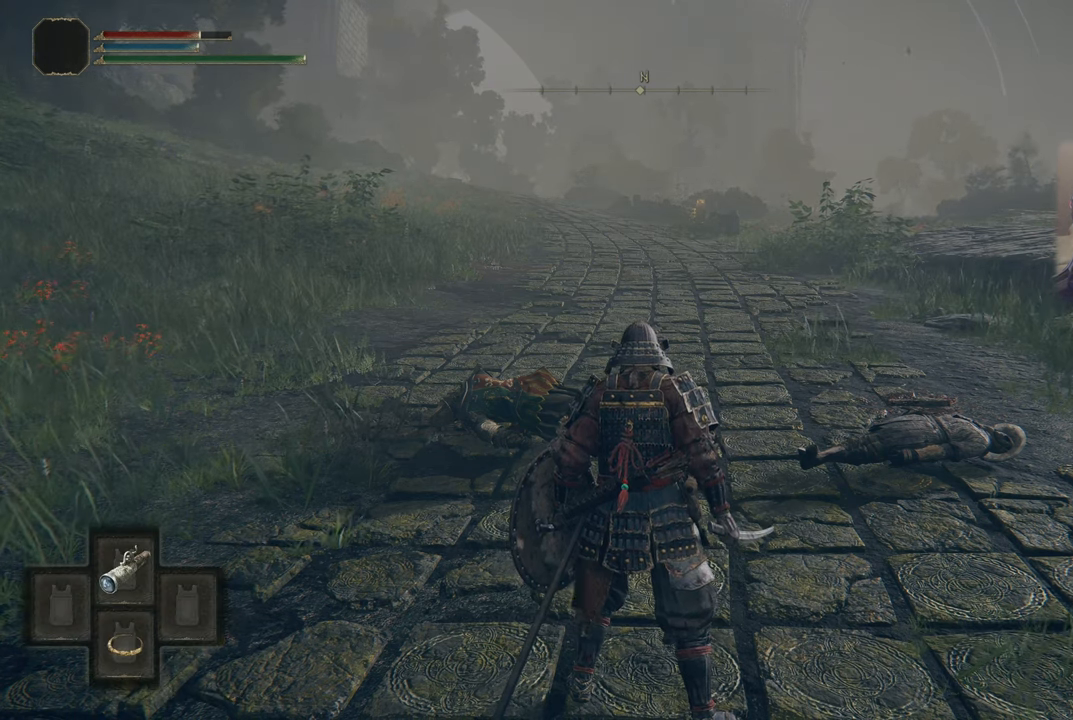
{"buttons": ["L3", "DPAD_DOWN"], "left_stick": "center", "right_stick": "center", "events": [[450, "DPAD_DOWN", "down"]]}
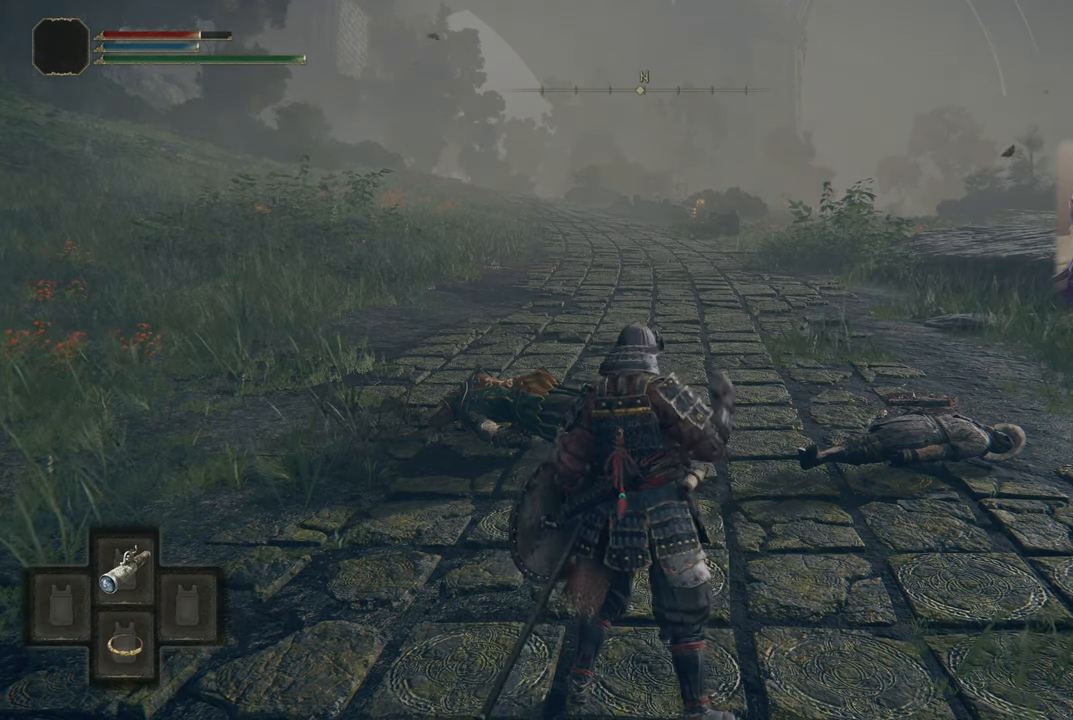
{"buttons": ["L3"], "left_stick": "center", "right_stick": "center", "events": [[133, "DPAD_DOWN", "up"]]}
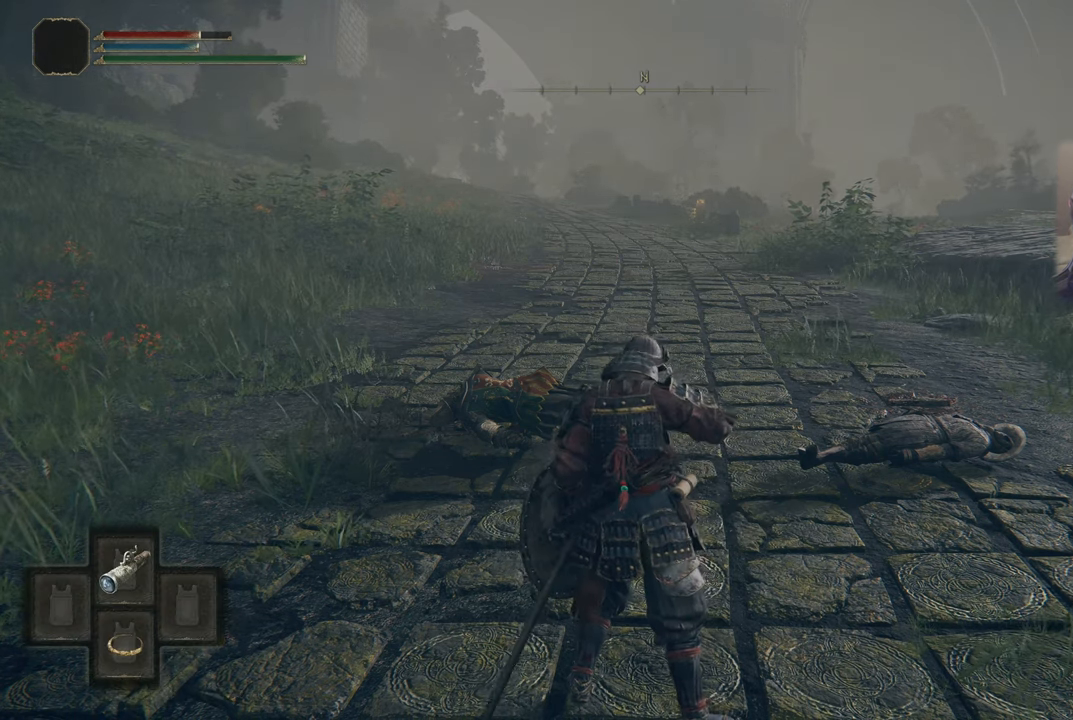
{"buttons": [], "left_stick": "center", "right_stick": "center", "events": [[400, "L3", "up"]]}